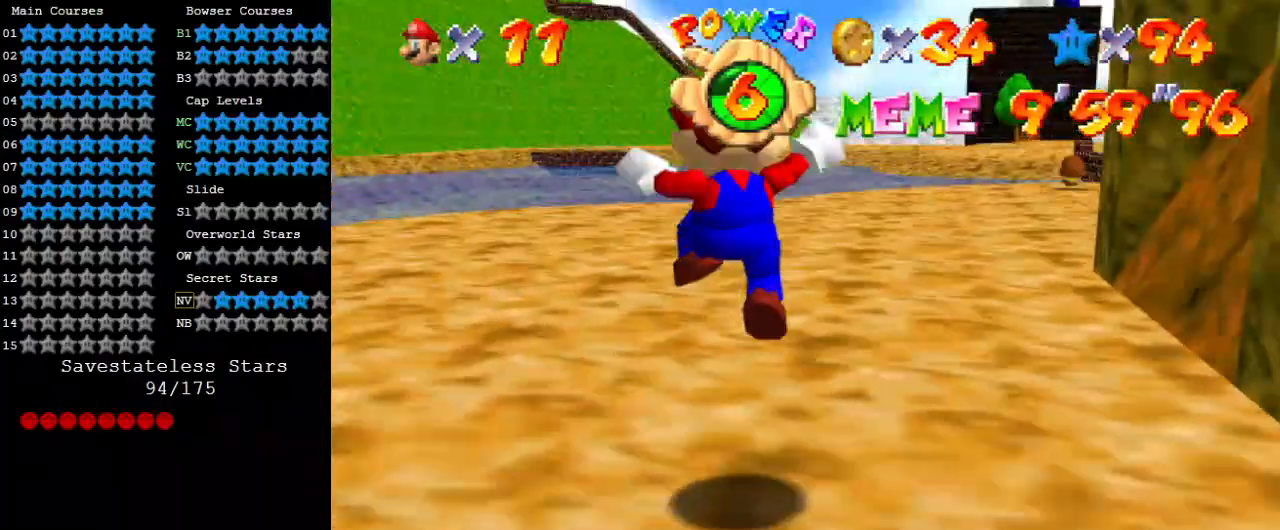
Gameplay with keyboard; each line is a JSON object with the keys held at the frame after it. "events" lists presses ("down") and releases ("up") of "a", "c", "ctrl", "d", "down", "left", "return", "right", "s", "shift", "up", "w", "x" and "y" between this image and that frame as [ms after this image, input, new state], when the widget could be followed in between. No other keys are recorded. Mouse input is not recorded.
{"keys": ["up"], "events": [[333, "ctrl", "down"], [333, "shift", "down"], [467, "ctrl", "up"], [467, "shift", "up"]]}
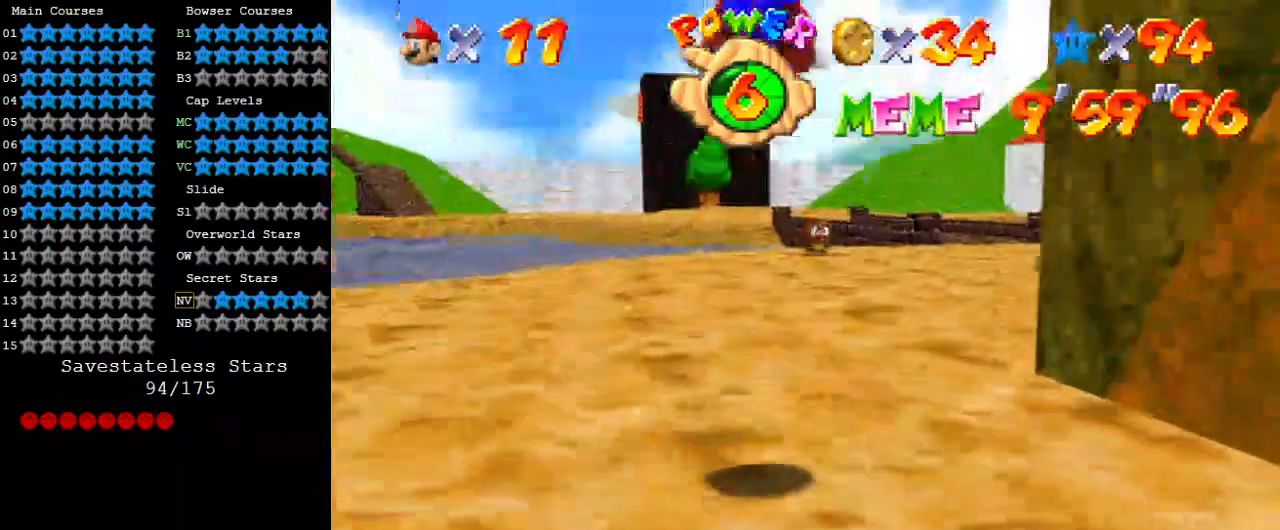
{"keys": ["a", "up"], "events": [[400, "a", "down"]]}
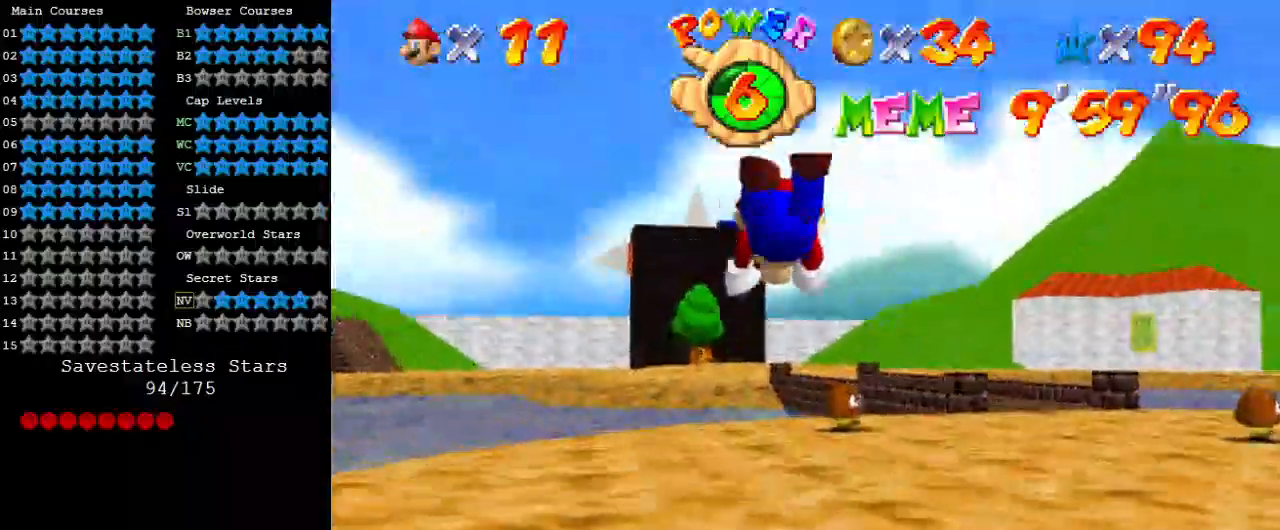
{"keys": ["left", "shift", "up"], "events": [[33, "a", "up"], [267, "ctrl", "down"], [267, "shift", "down"], [367, "left", "down"], [433, "ctrl", "up"]]}
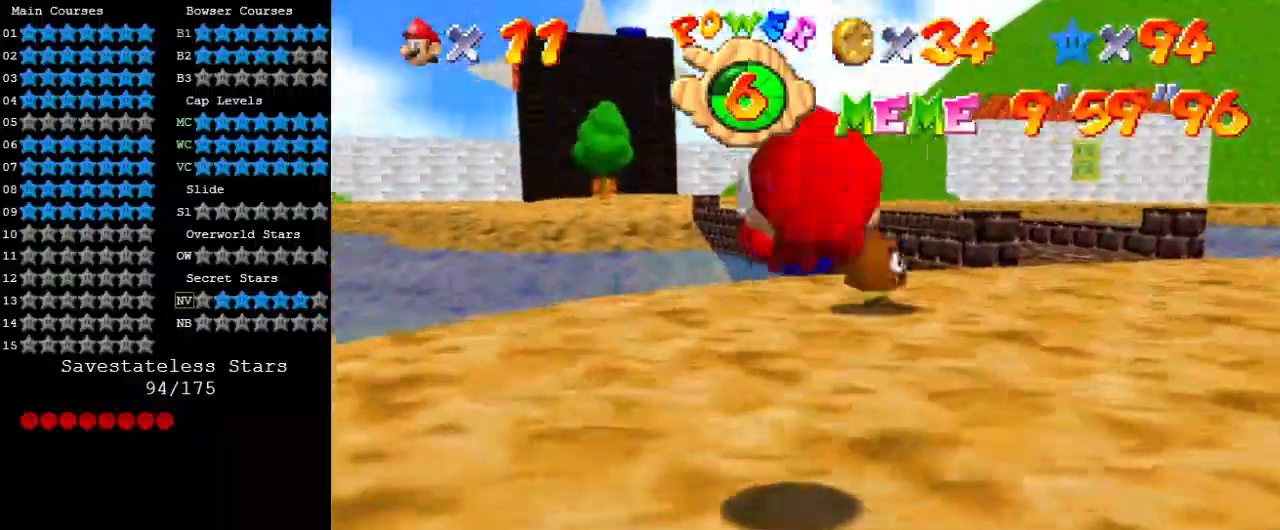
{"keys": ["ctrl", "shift", "up"], "events": [[67, "left", "up"], [300, "right", "down"], [367, "ctrl", "down"], [367, "right", "up"], [367, "up", "up"], [500, "up", "down"]]}
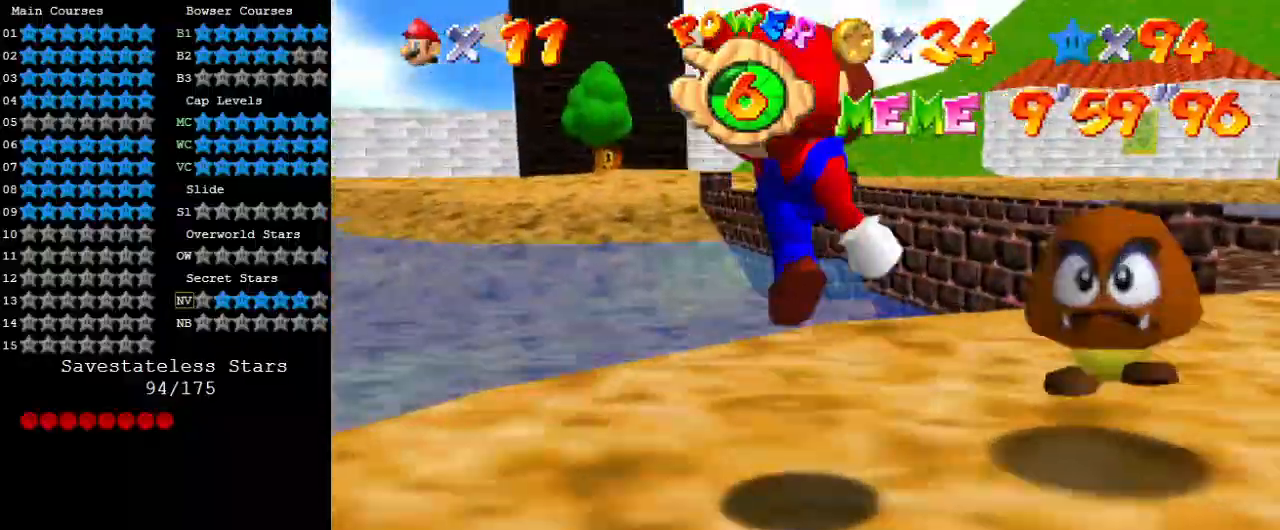
{"keys": ["up"], "events": [[33, "ctrl", "up"], [33, "shift", "up"], [433, "right", "down"], [467, "right", "up"]]}
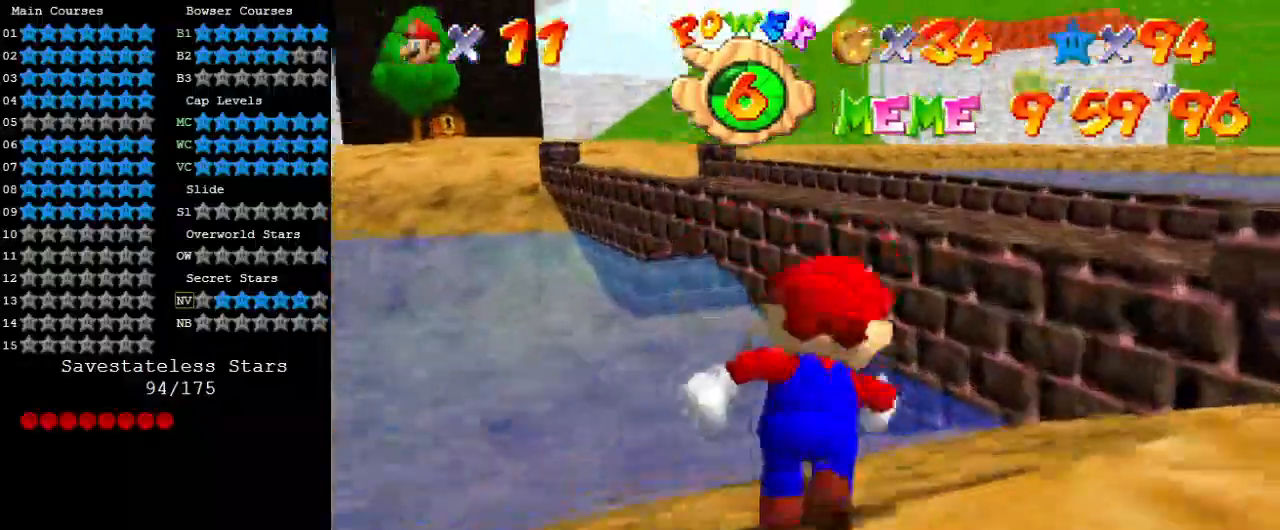
{"keys": ["d", "s", "up"], "events": [[100, "y", "down"], [167, "shift", "down"], [233, "y", "up"], [300, "shift", "up"], [400, "d", "down"], [400, "s", "down"]]}
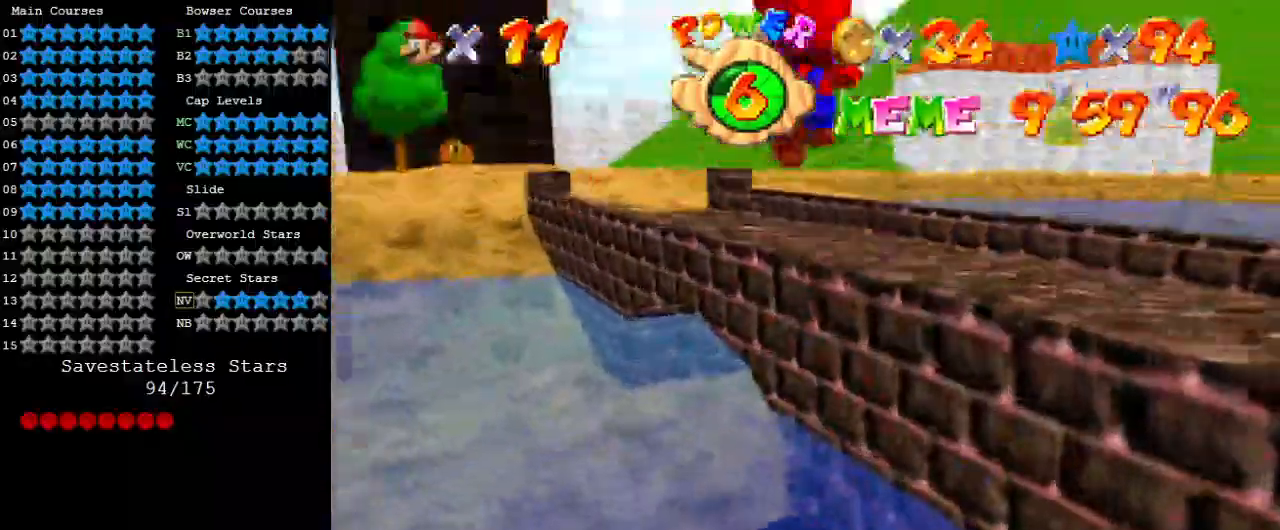
{"keys": ["d", "up"], "events": [[33, "d", "up"], [33, "s", "up"], [133, "d", "down"], [133, "s", "down"], [200, "right", "down"], [300, "s", "up"], [367, "d", "up"], [433, "d", "down"], [433, "right", "up"]]}
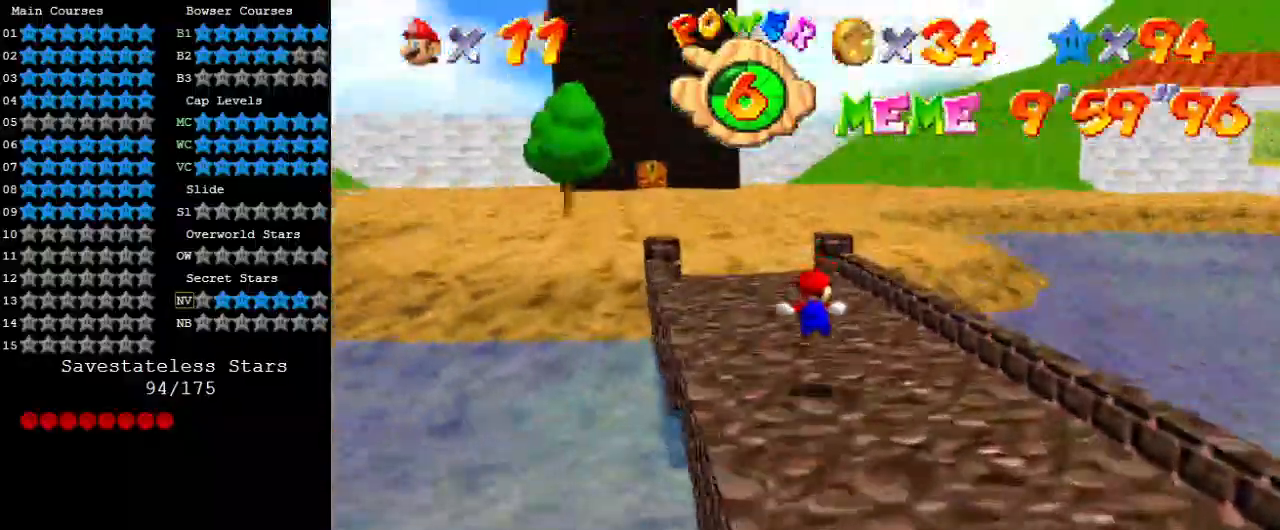
{"keys": ["left", "shift", "up"], "events": [[100, "d", "up"], [400, "left", "down"], [500, "shift", "down"]]}
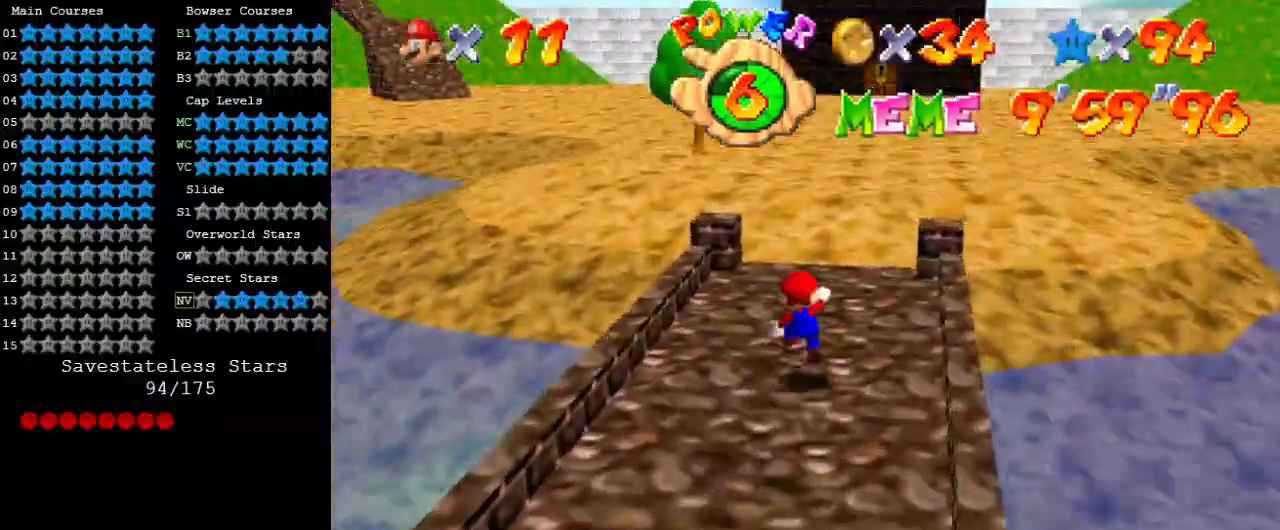
{"keys": ["up", "w"], "events": [[200, "ctrl", "down"], [200, "shift", "up"], [300, "left", "up"], [333, "ctrl", "up"], [367, "w", "down"]]}
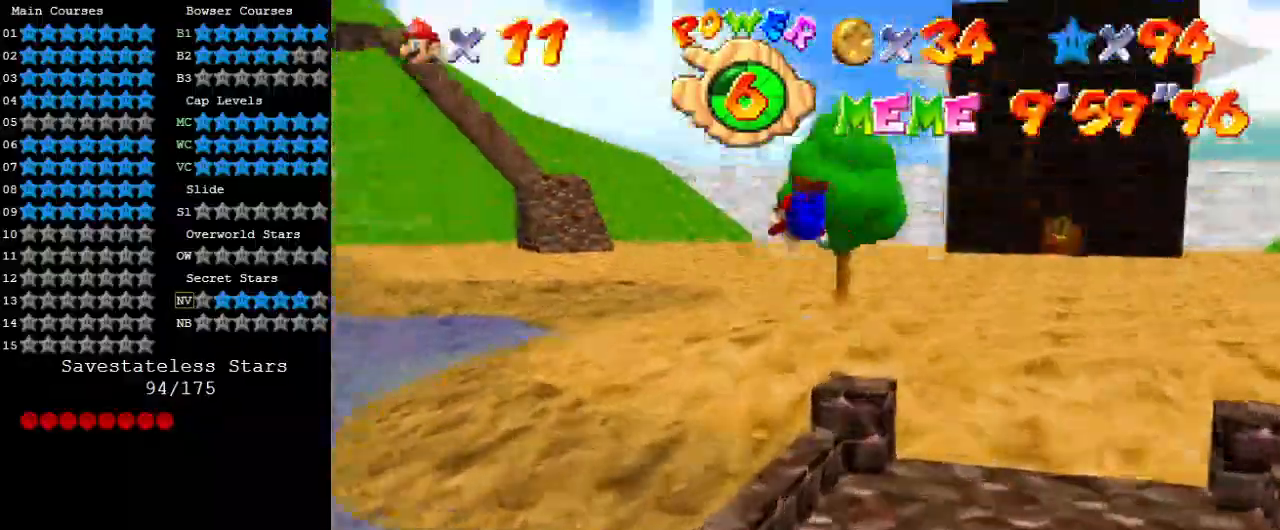
{"keys": ["shift", "up"], "events": [[33, "w", "up"], [400, "ctrl", "down"], [400, "shift", "down"], [467, "ctrl", "up"]]}
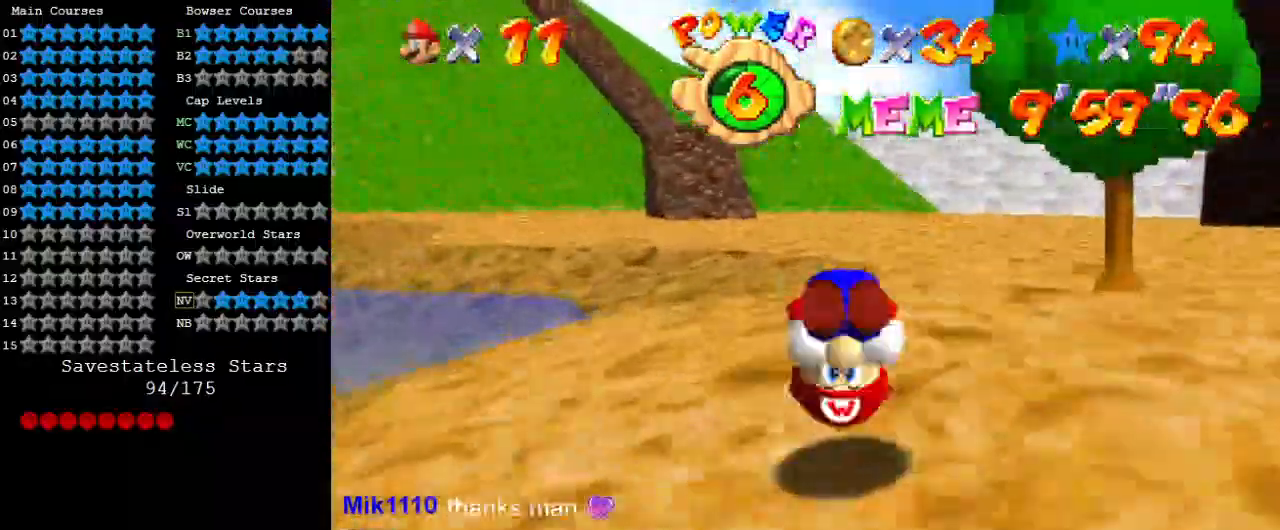
{"keys": ["ctrl", "shift"], "events": [[433, "ctrl", "down"], [433, "up", "up"]]}
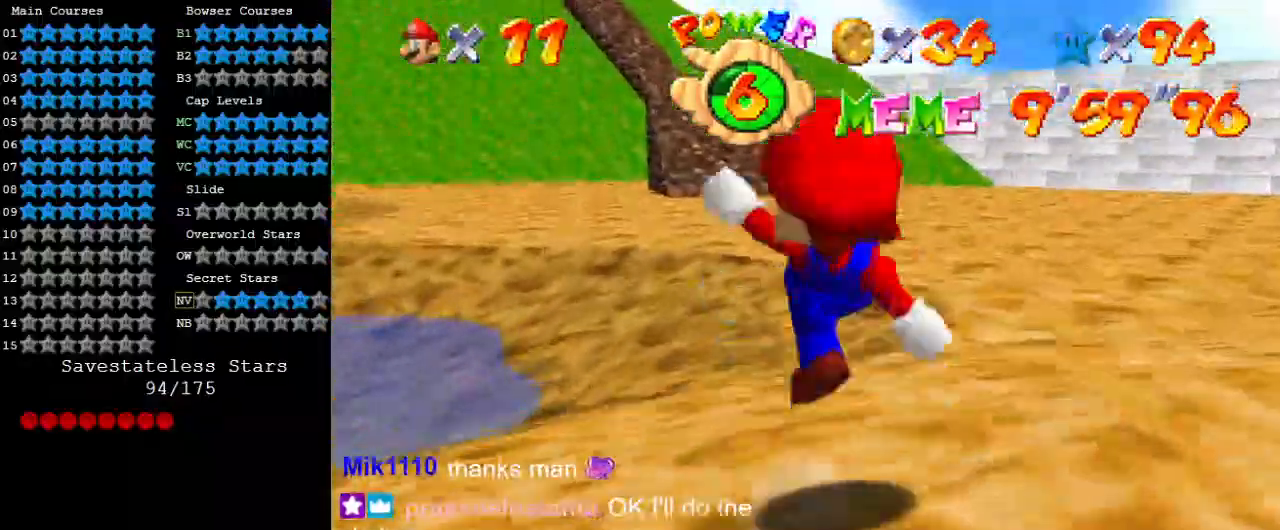
{"keys": ["ctrl", "shift", "up"], "events": [[33, "up", "down"], [100, "ctrl", "up"], [133, "shift", "up"], [467, "shift", "down"], [500, "ctrl", "down"]]}
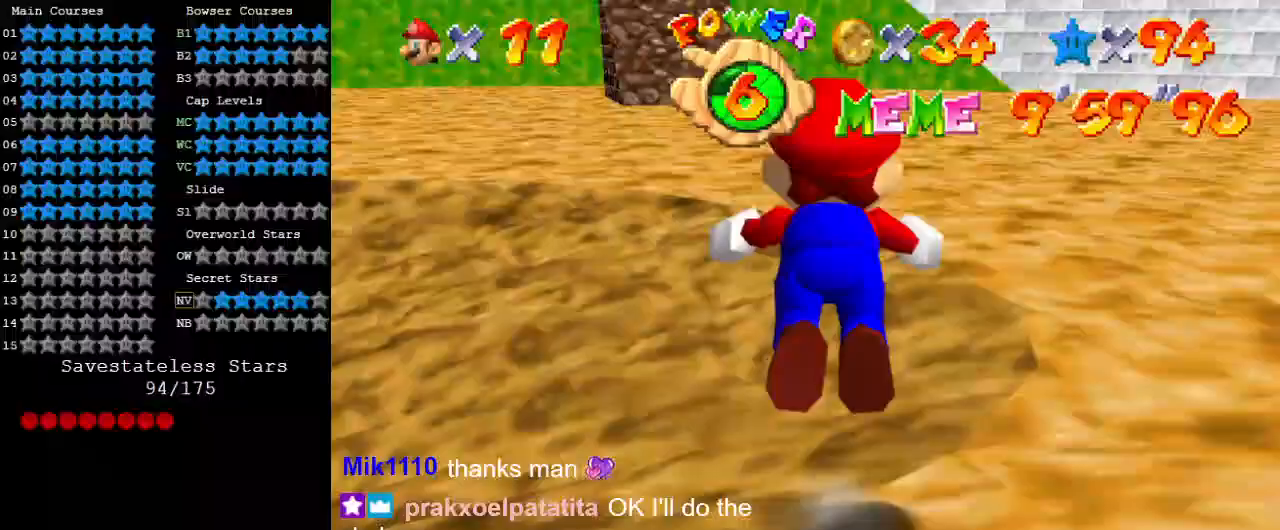
{"keys": ["up"], "events": [[167, "ctrl", "up"], [167, "shift", "up"]]}
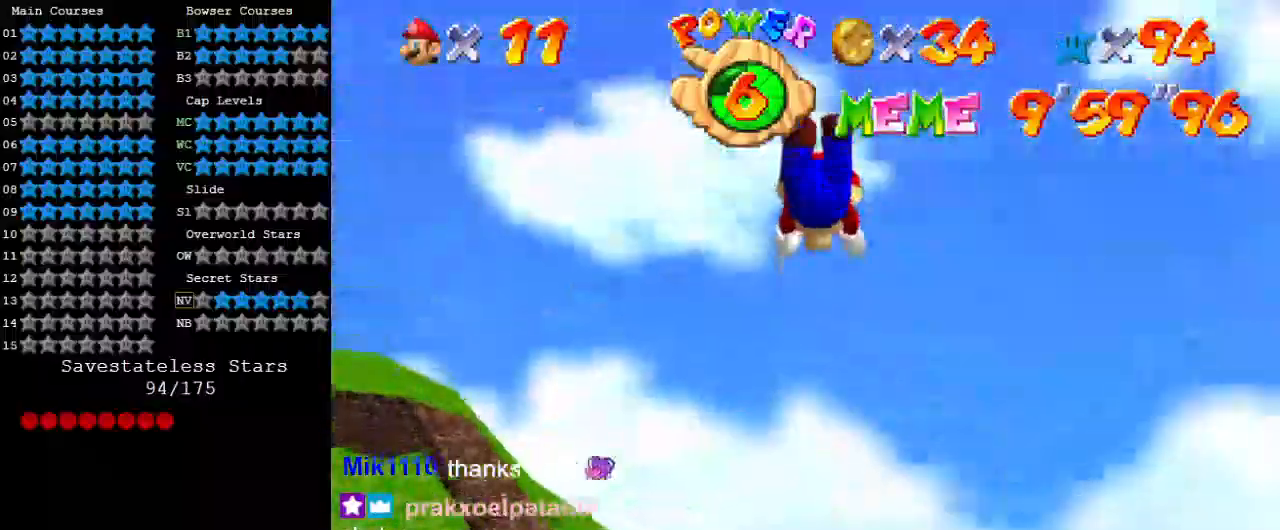
{"keys": ["up"], "events": []}
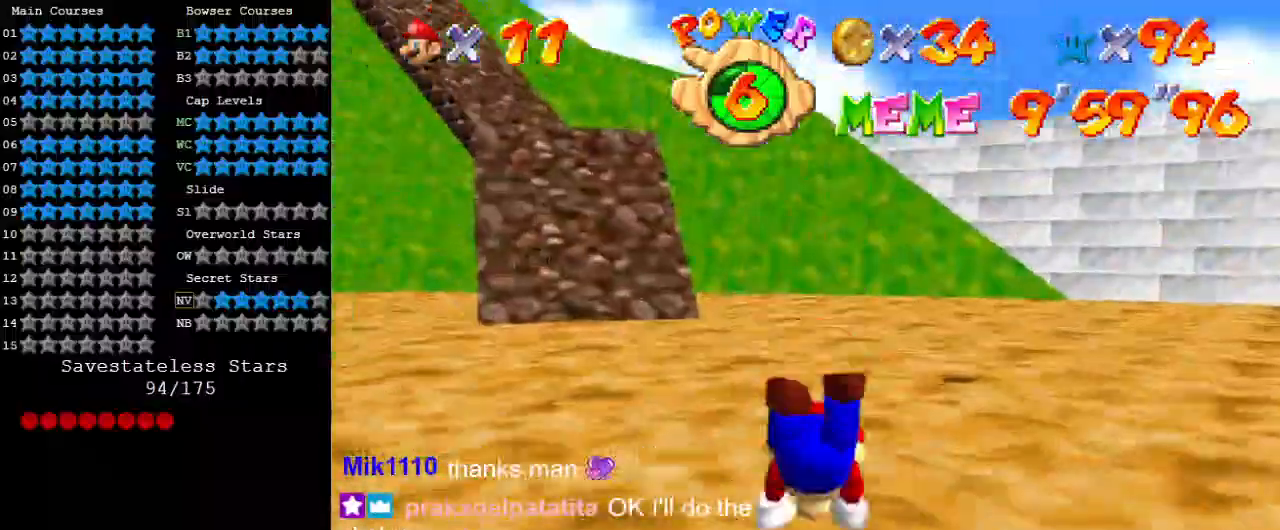
{"keys": ["shift", "up"], "events": [[67, "ctrl", "down"], [67, "shift", "down"], [167, "ctrl", "up"], [167, "shift", "up"], [233, "shift", "down"]]}
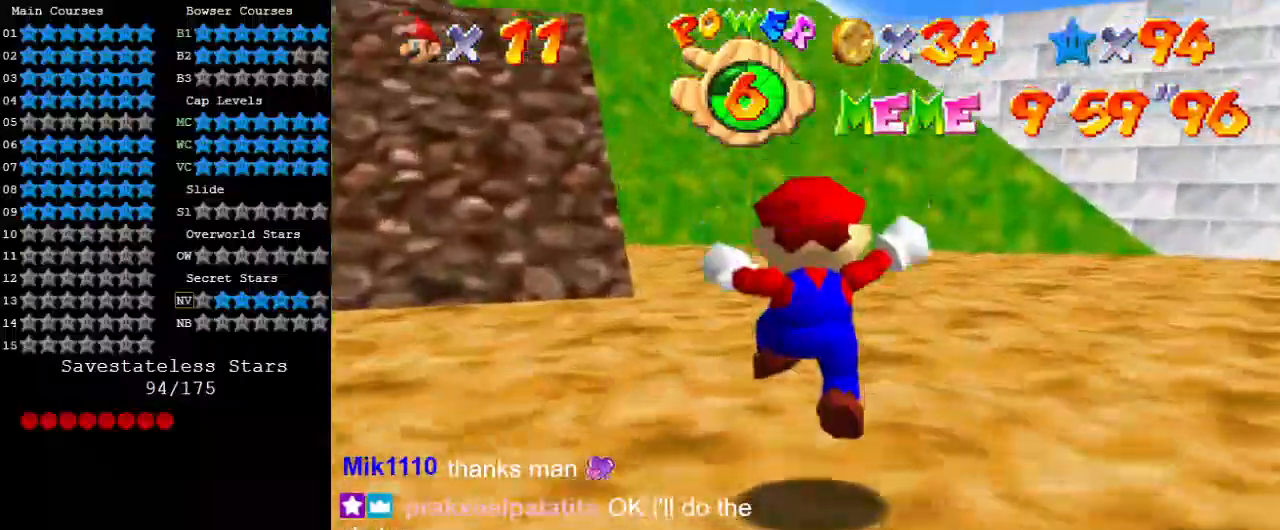
{"keys": ["up"], "events": [[133, "left", "down"], [267, "ctrl", "down"], [267, "left", "up"], [267, "up", "up"], [433, "ctrl", "up"], [433, "shift", "up"], [433, "up", "down"]]}
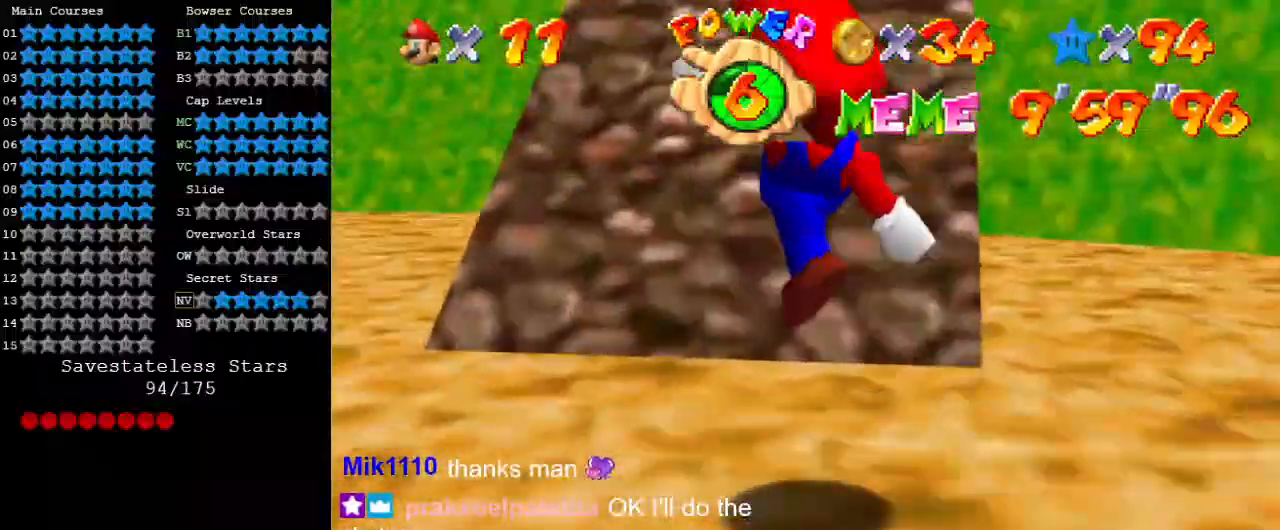
{"keys": ["shift", "up"], "events": [[133, "left", "down"], [200, "shift", "down"], [367, "left", "up"]]}
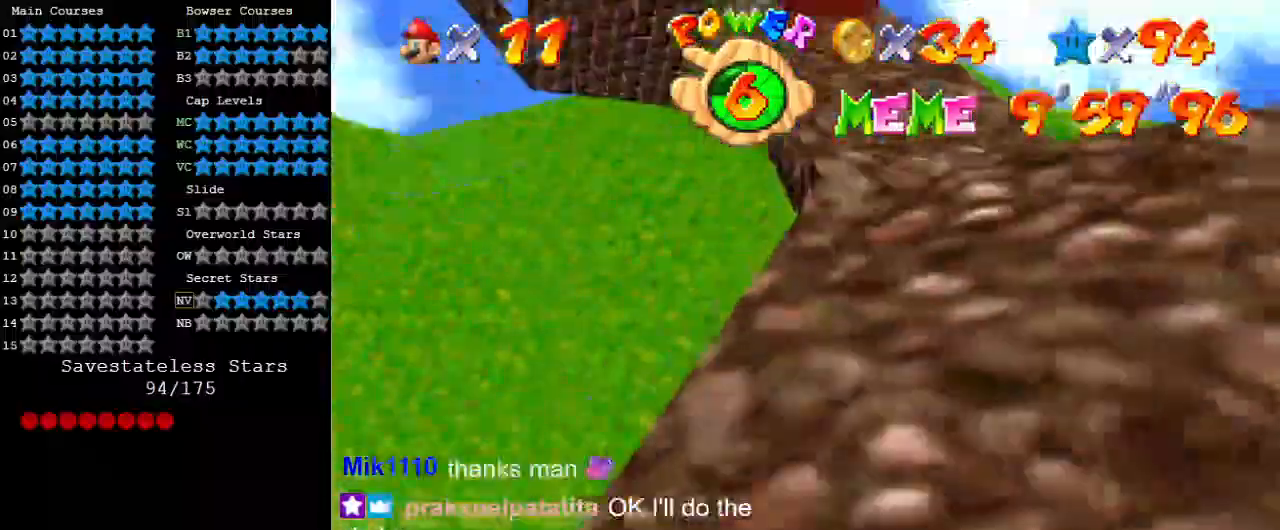
{"keys": ["shift", "up"], "events": [[67, "s", "down"], [167, "right", "down"], [300, "right", "up"], [300, "s", "up"], [333, "shift", "up"], [433, "shift", "down"]]}
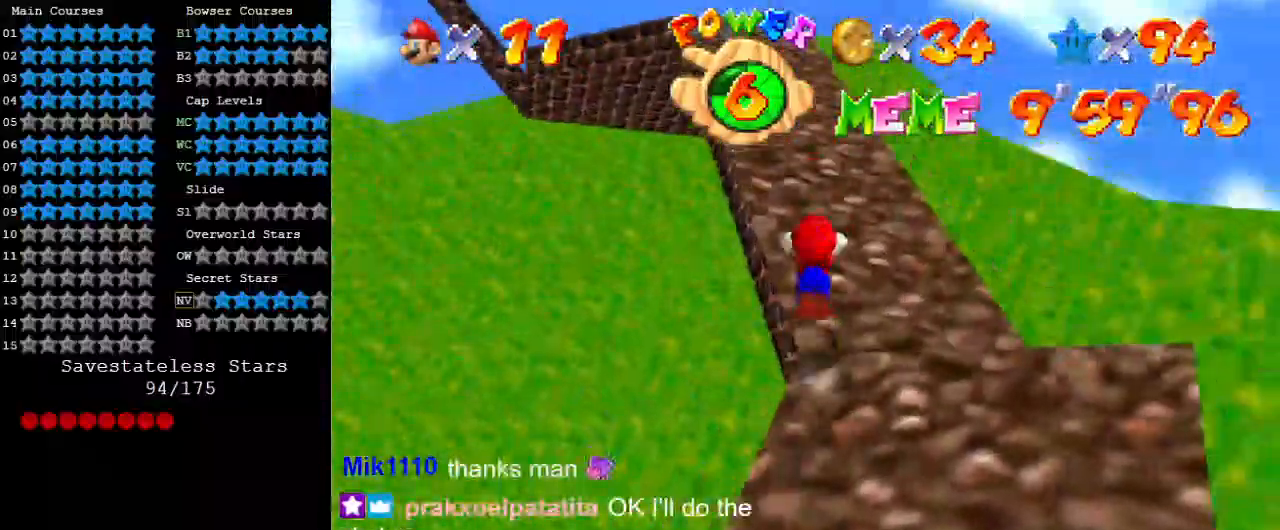
{"keys": ["d", "shift", "up"], "events": [[233, "d", "down"], [367, "left", "down"], [400, "d", "up"], [467, "left", "up"], [500, "d", "down"]]}
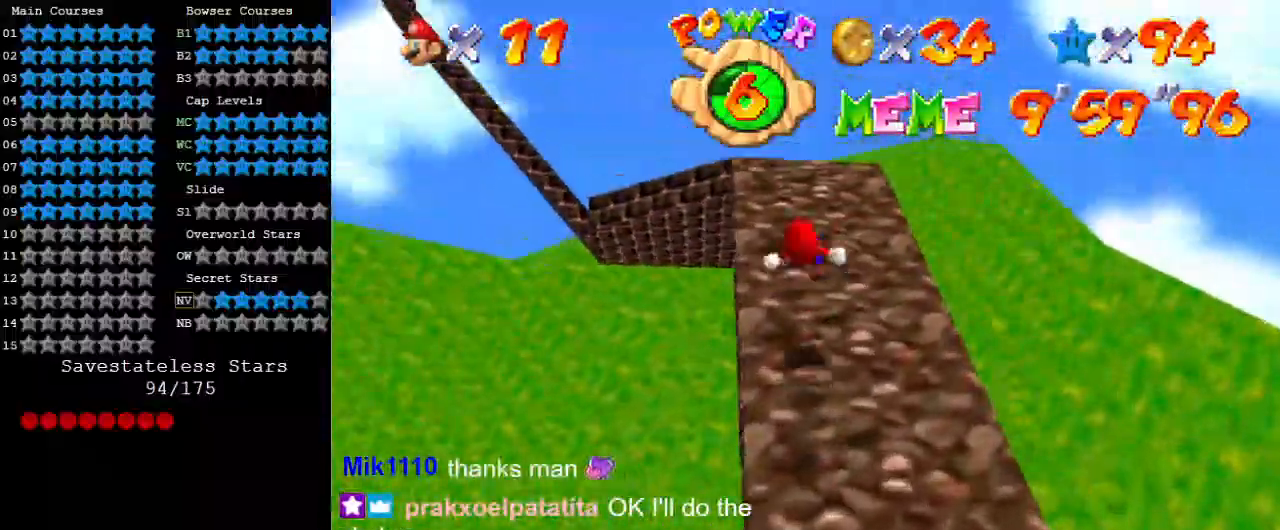
{"keys": ["d", "right", "shift", "up"], "events": [[200, "d", "up"], [200, "right", "down"], [233, "d", "down"], [367, "d", "up"], [433, "d", "down"]]}
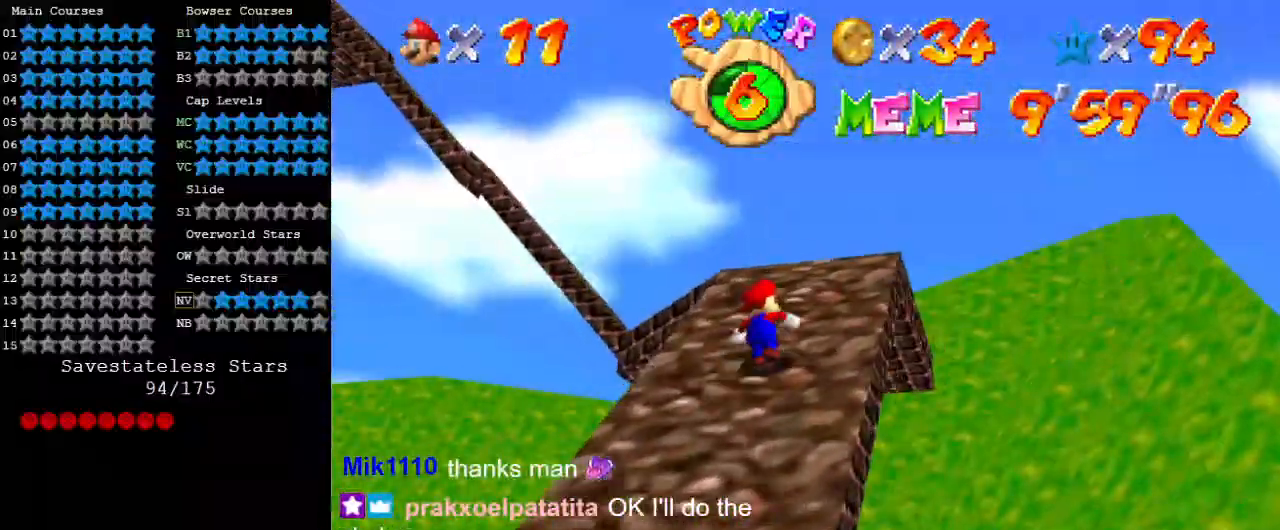
{"keys": ["ctrl", "right", "shift", "up"], "events": [[67, "d", "up"], [167, "d", "down"], [300, "d", "up"], [467, "ctrl", "down"]]}
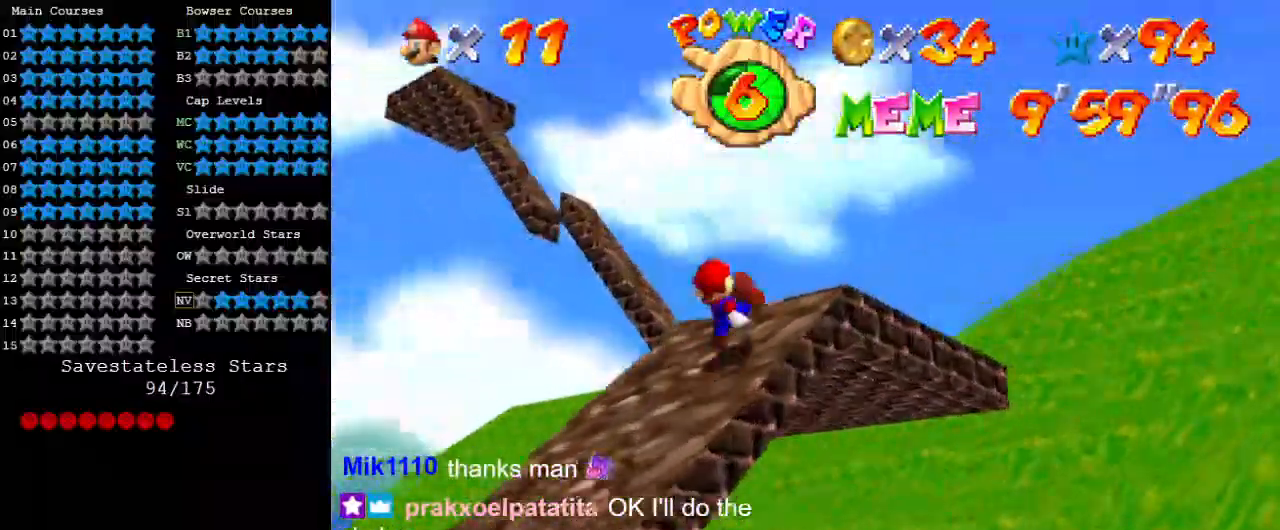
{"keys": ["d", "right", "up"], "events": [[133, "ctrl", "up"], [300, "ctrl", "down"], [433, "ctrl", "up"], [500, "d", "down"], [500, "shift", "up"]]}
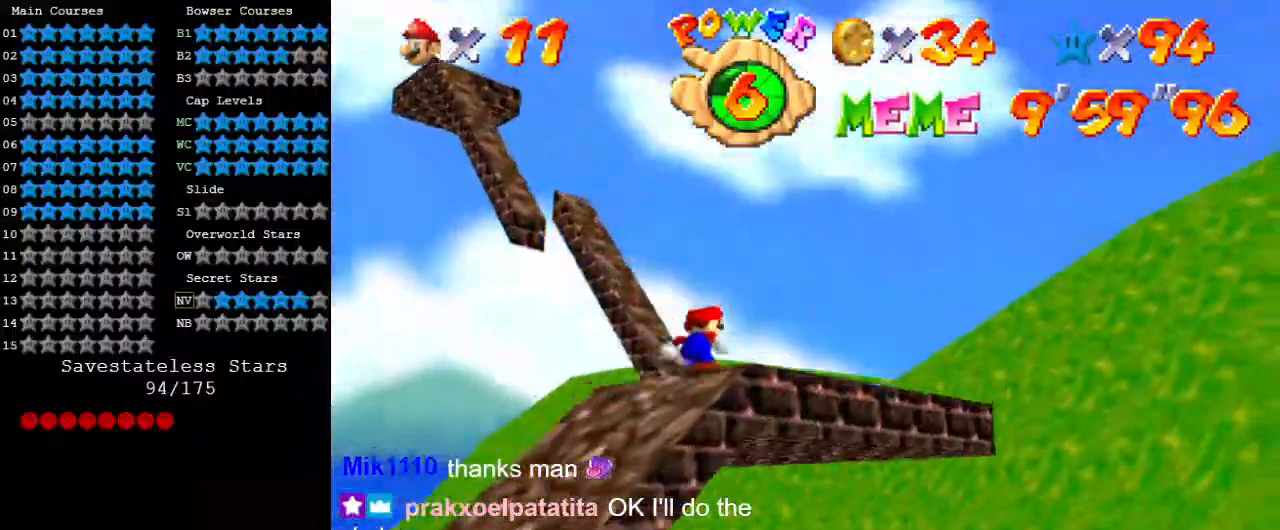
{"keys": ["down"], "events": [[133, "d", "up"], [233, "d", "down"], [233, "up", "up"], [267, "right", "up"], [333, "d", "up"], [400, "down", "down"]]}
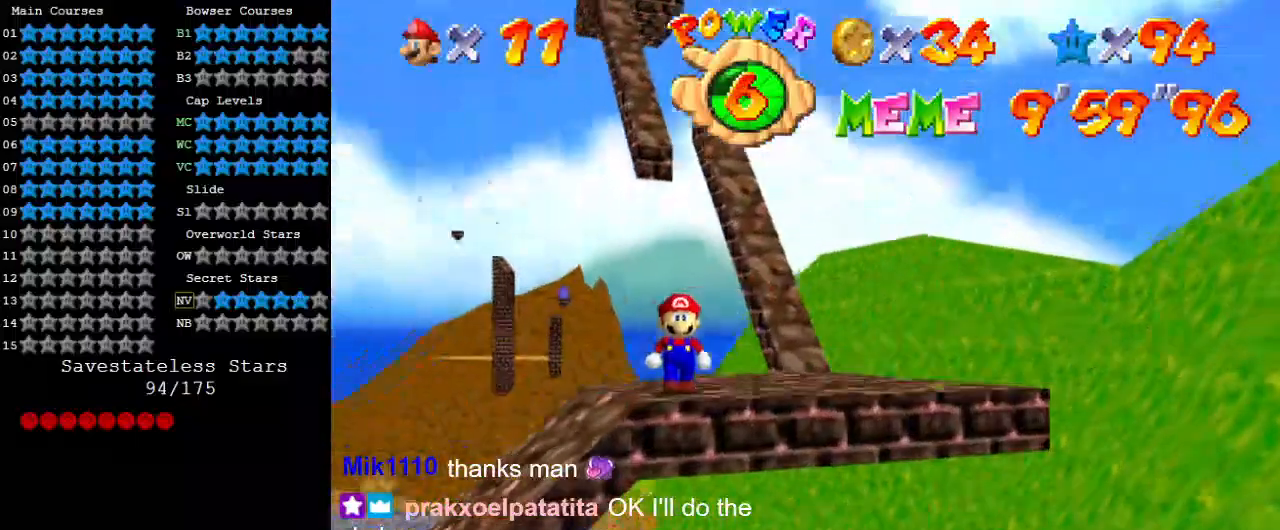
{"keys": ["left"], "events": [[100, "right", "down"], [233, "down", "up"], [267, "right", "up"], [467, "left", "down"]]}
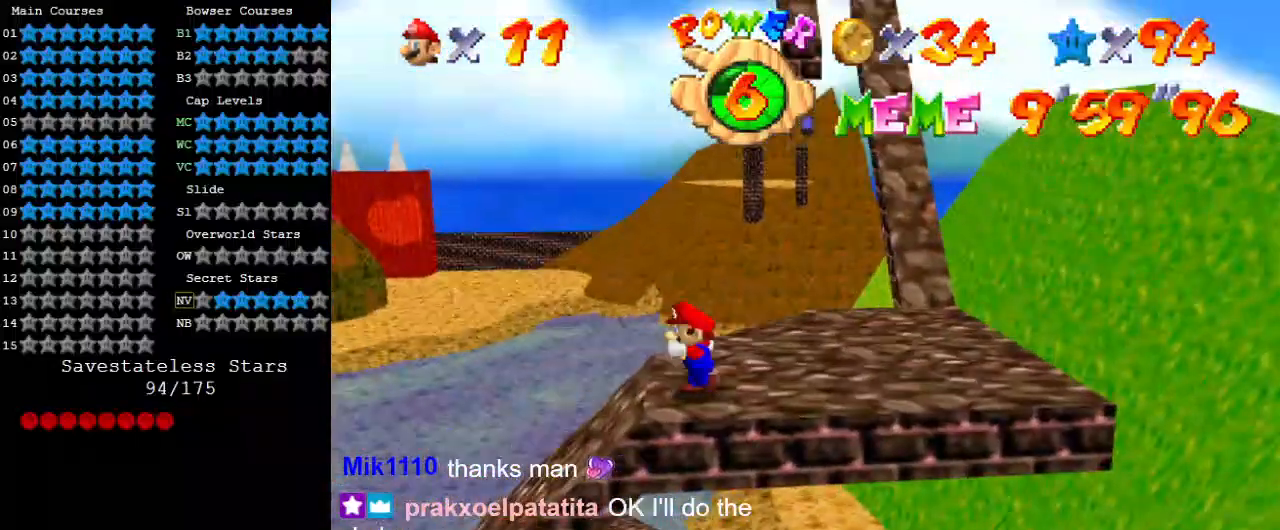
{"keys": ["right"], "events": [[67, "down", "down"], [133, "left", "up"], [200, "right", "down"], [467, "down", "up"]]}
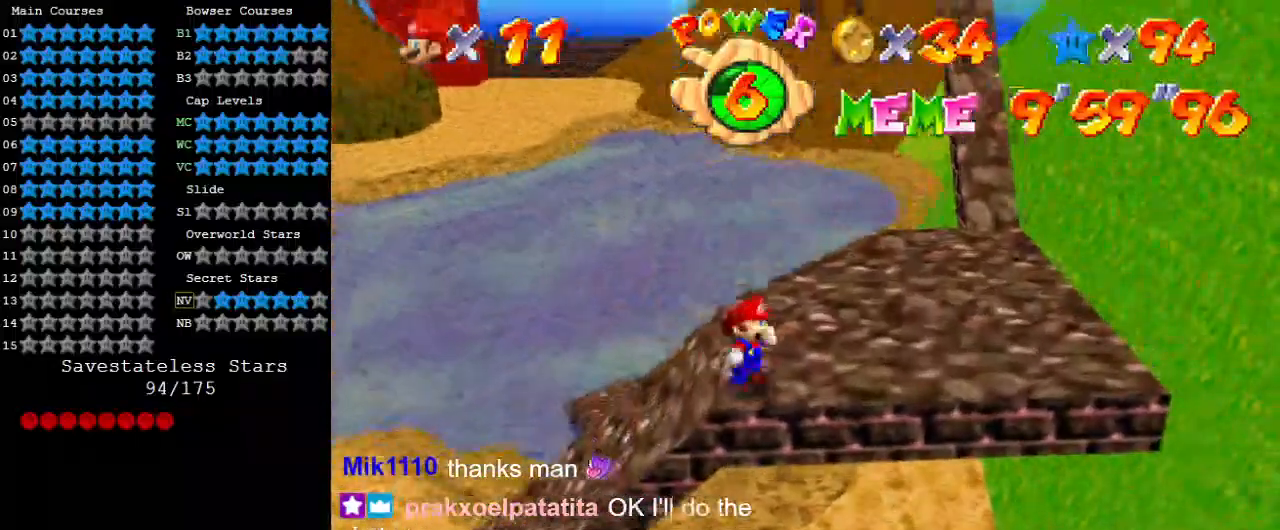
{"keys": ["down"], "events": [[100, "down", "down"], [300, "right", "up"]]}
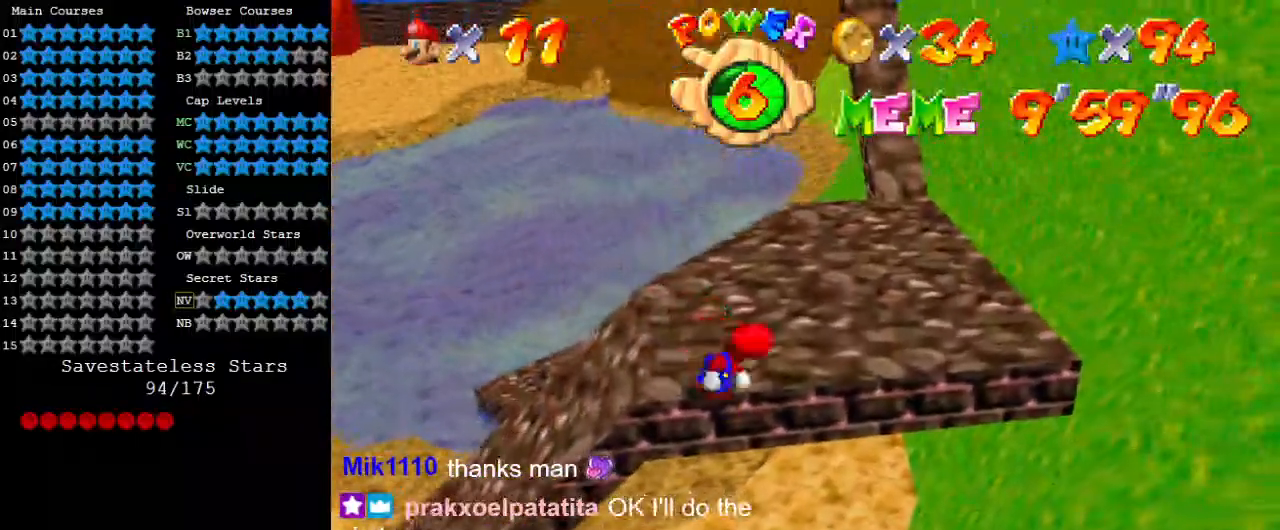
{"keys": ["shift"], "events": [[267, "down", "up"], [433, "shift", "down"]]}
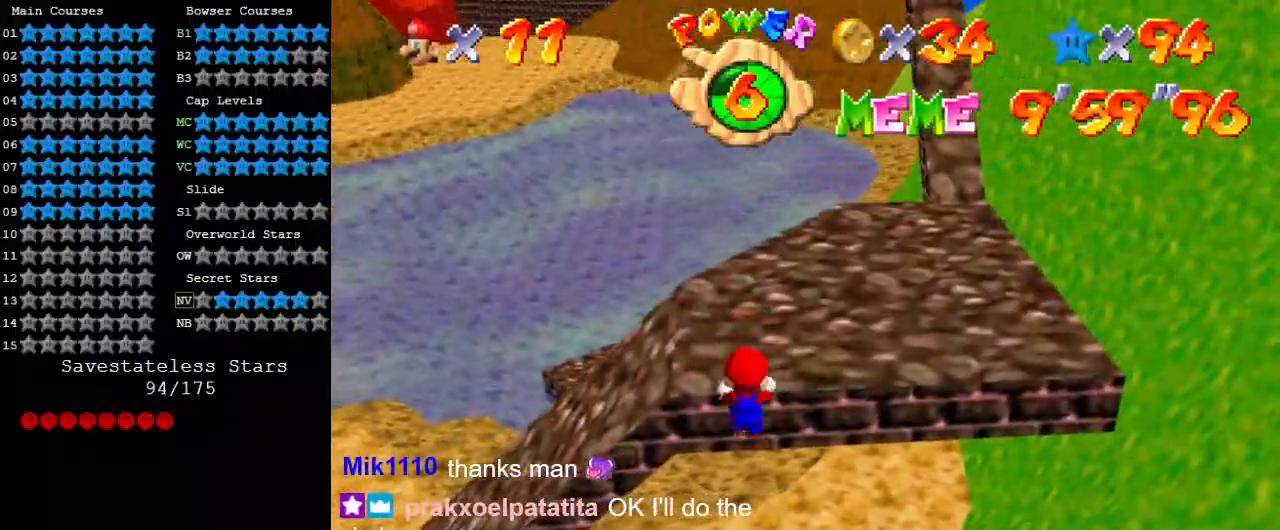
{"keys": [], "events": [[33, "shift", "up"]]}
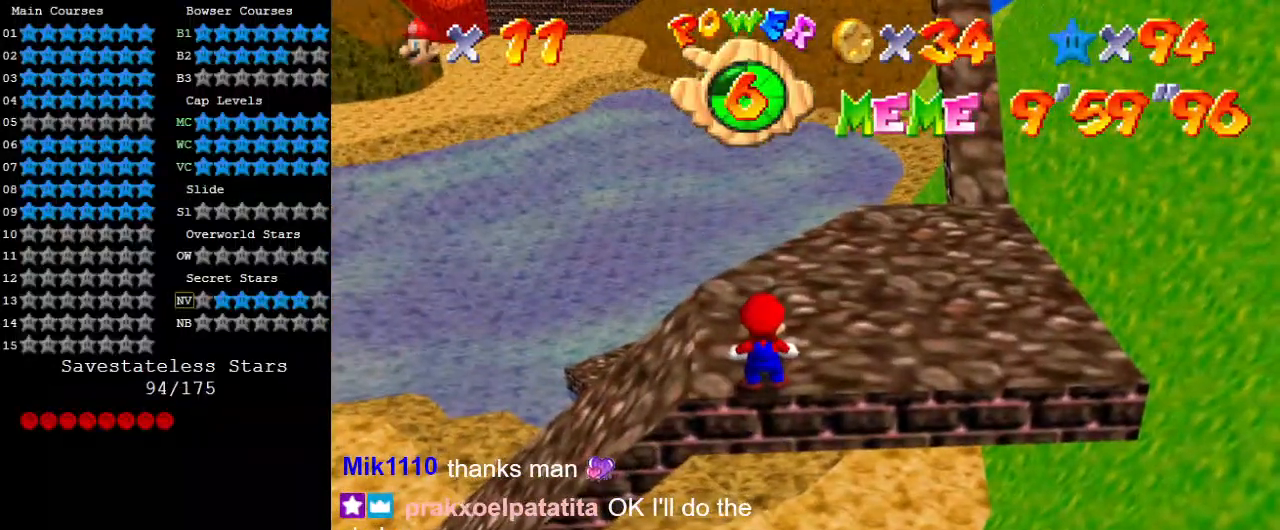
{"keys": [], "events": []}
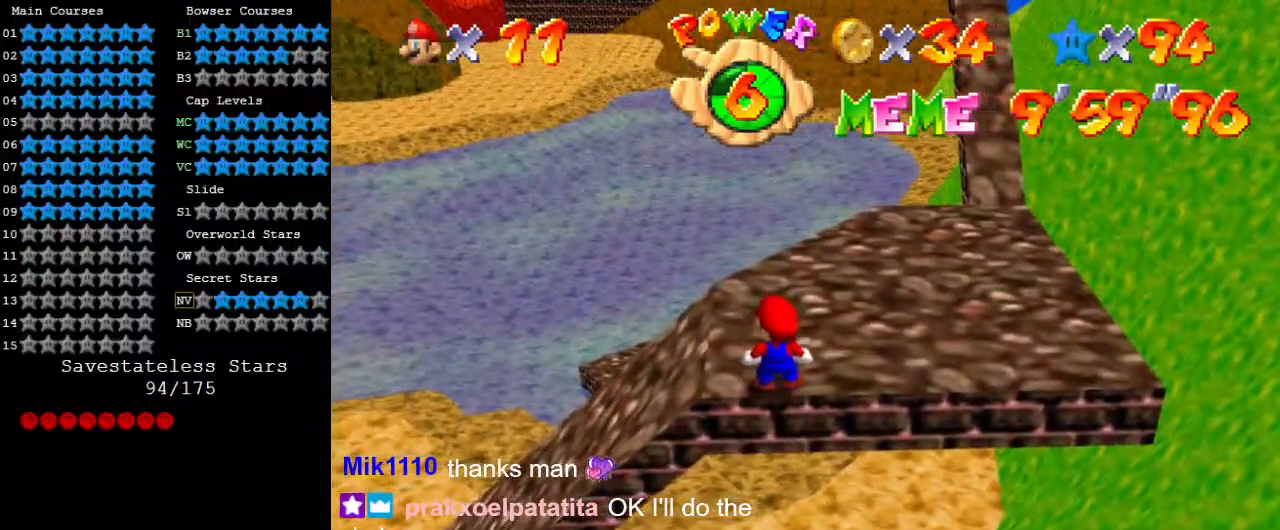
{"keys": [], "events": []}